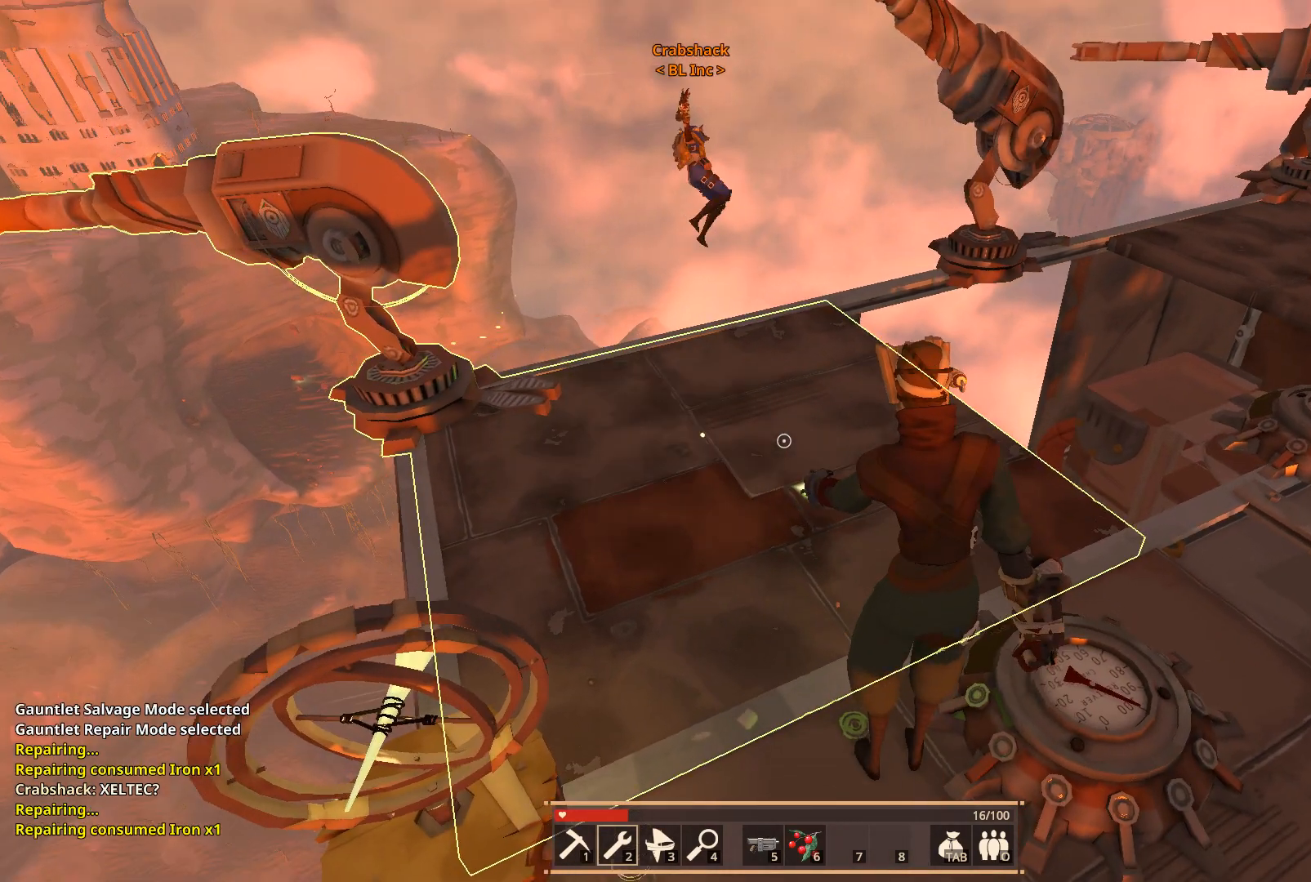
Gameplay with keyboard; each line is a JSON object with the keys held at the frame after it. "events" lists presses ("down") and releases ("up") of "a", "ctrl", "d", "e", "f", "q", "r", "s", "shift", "space", "tab" and "w" between this image and that frame as [ms after this image, input, new state], when the widget could be followed in between. No other keys are recorded. Mouse input is not recorded.
{"keys": [], "events": []}
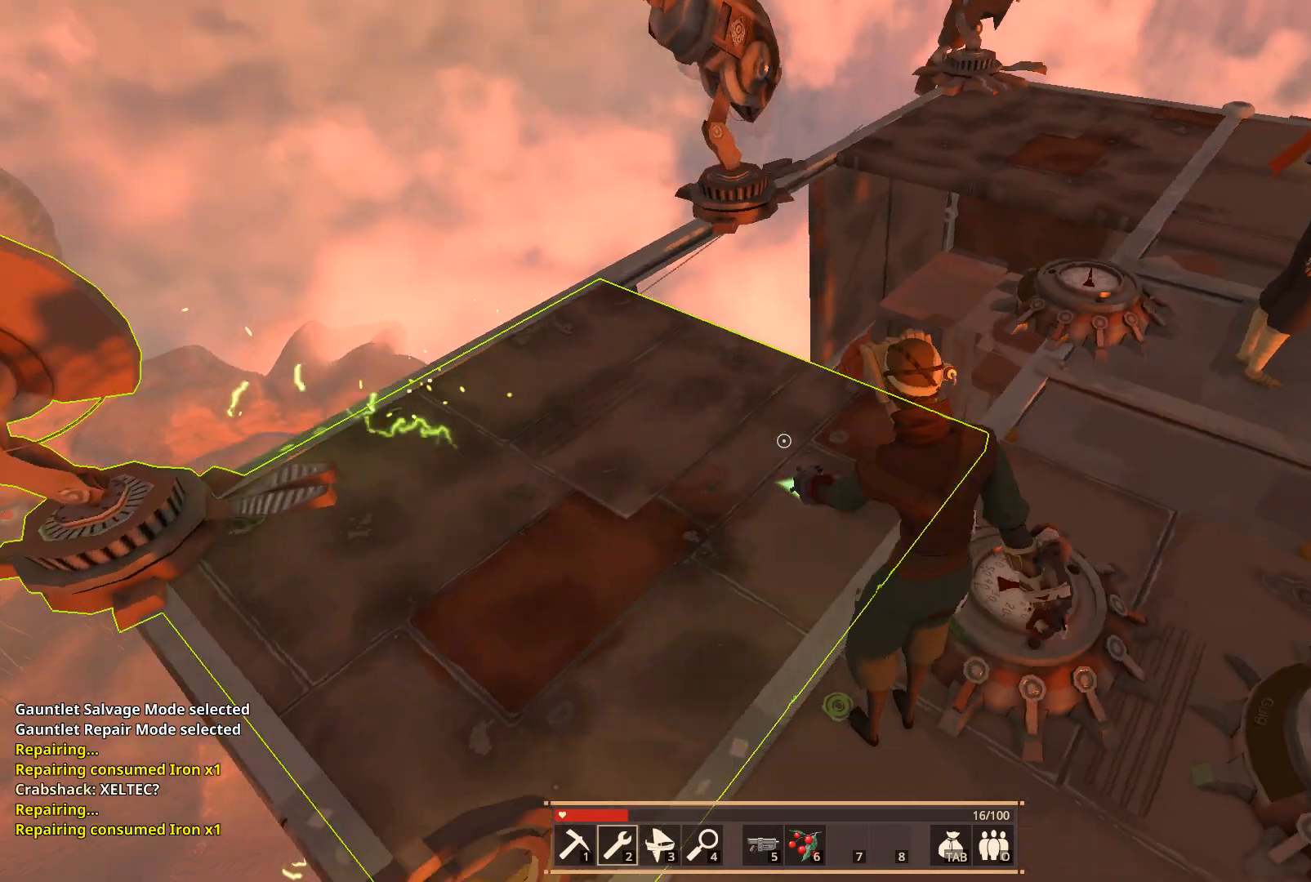
{"keys": [], "events": []}
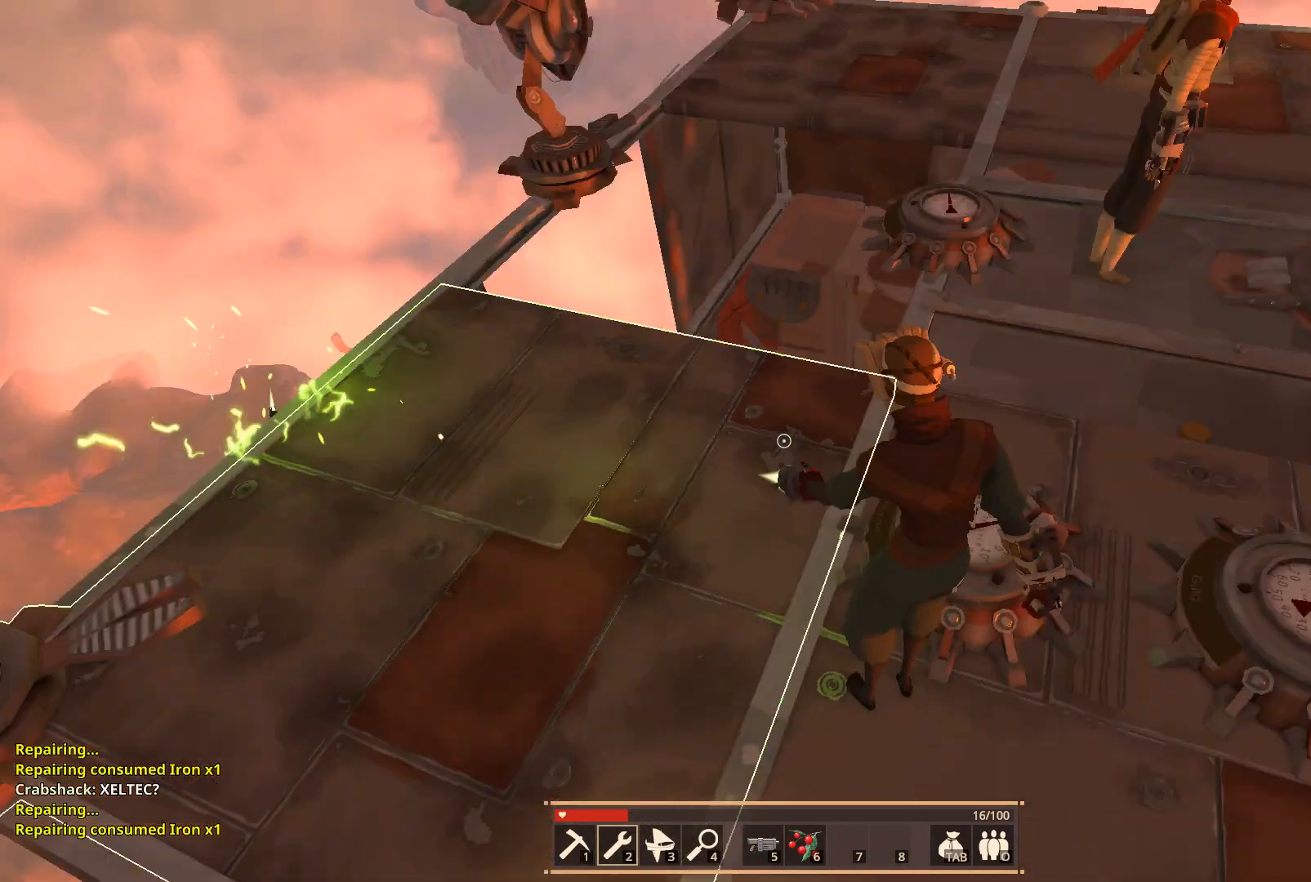
{"keys": ["w"], "events": [[167, "w", "down"]]}
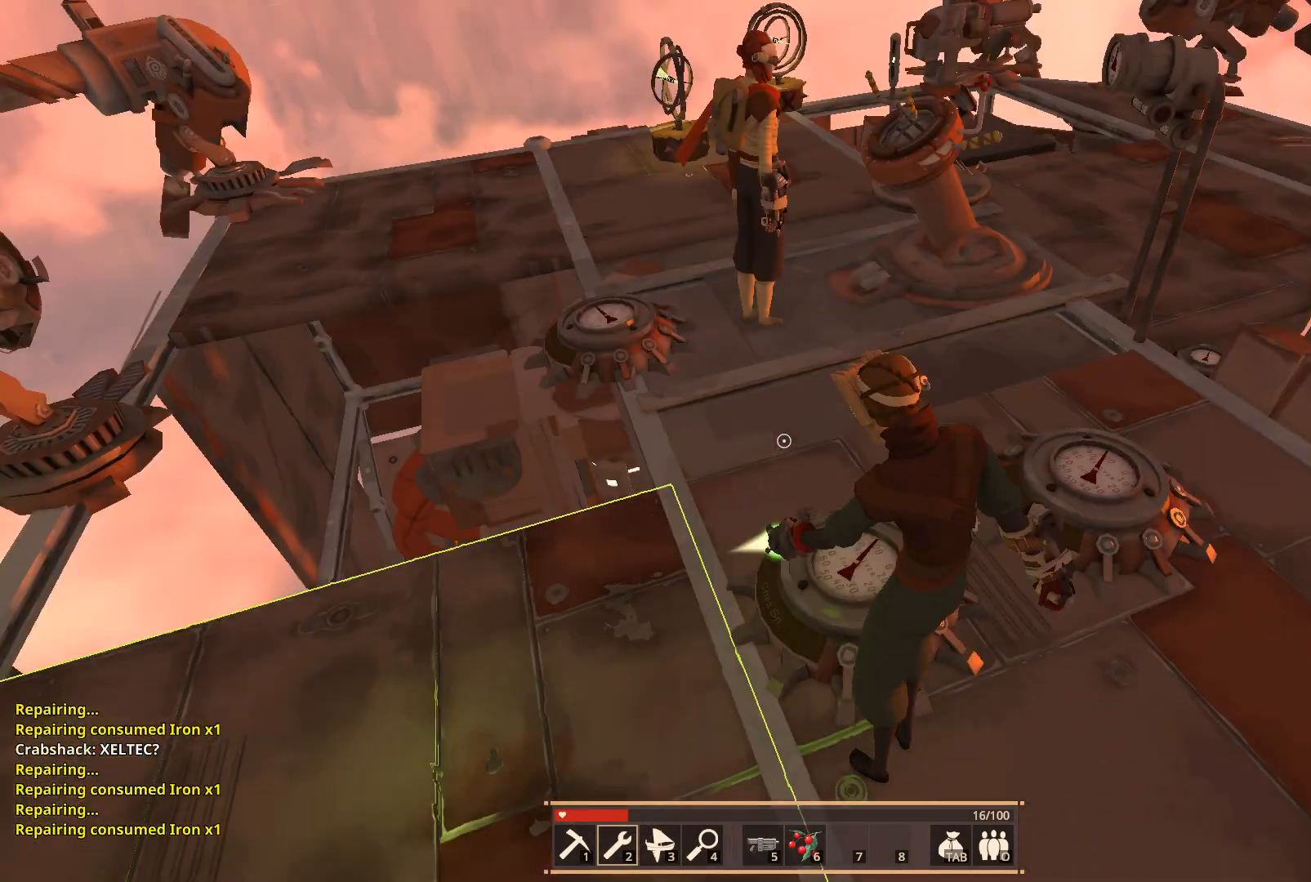
{"keys": ["w"], "events": [[167, "a", "down"], [500, "a", "up"]]}
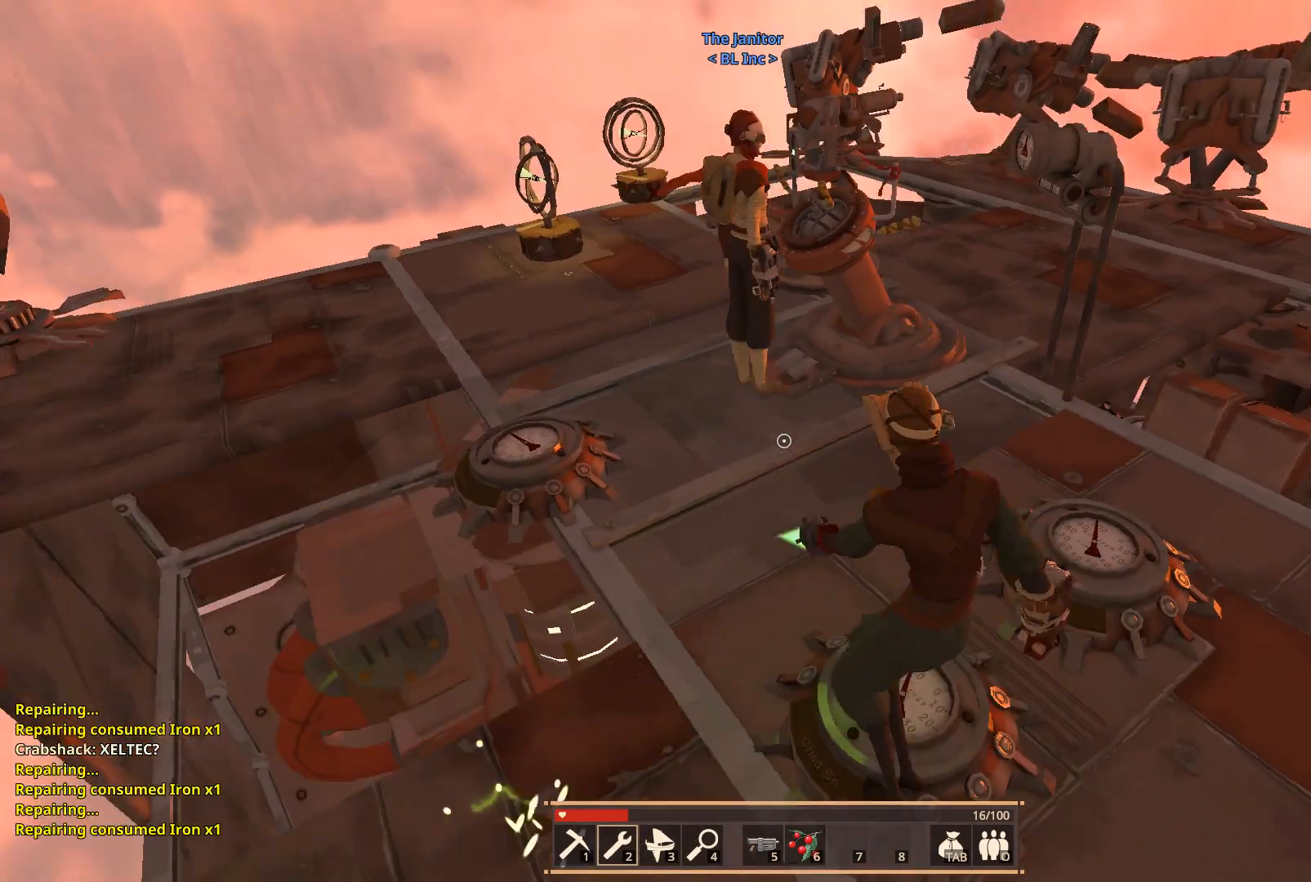
{"keys": ["w"], "events": []}
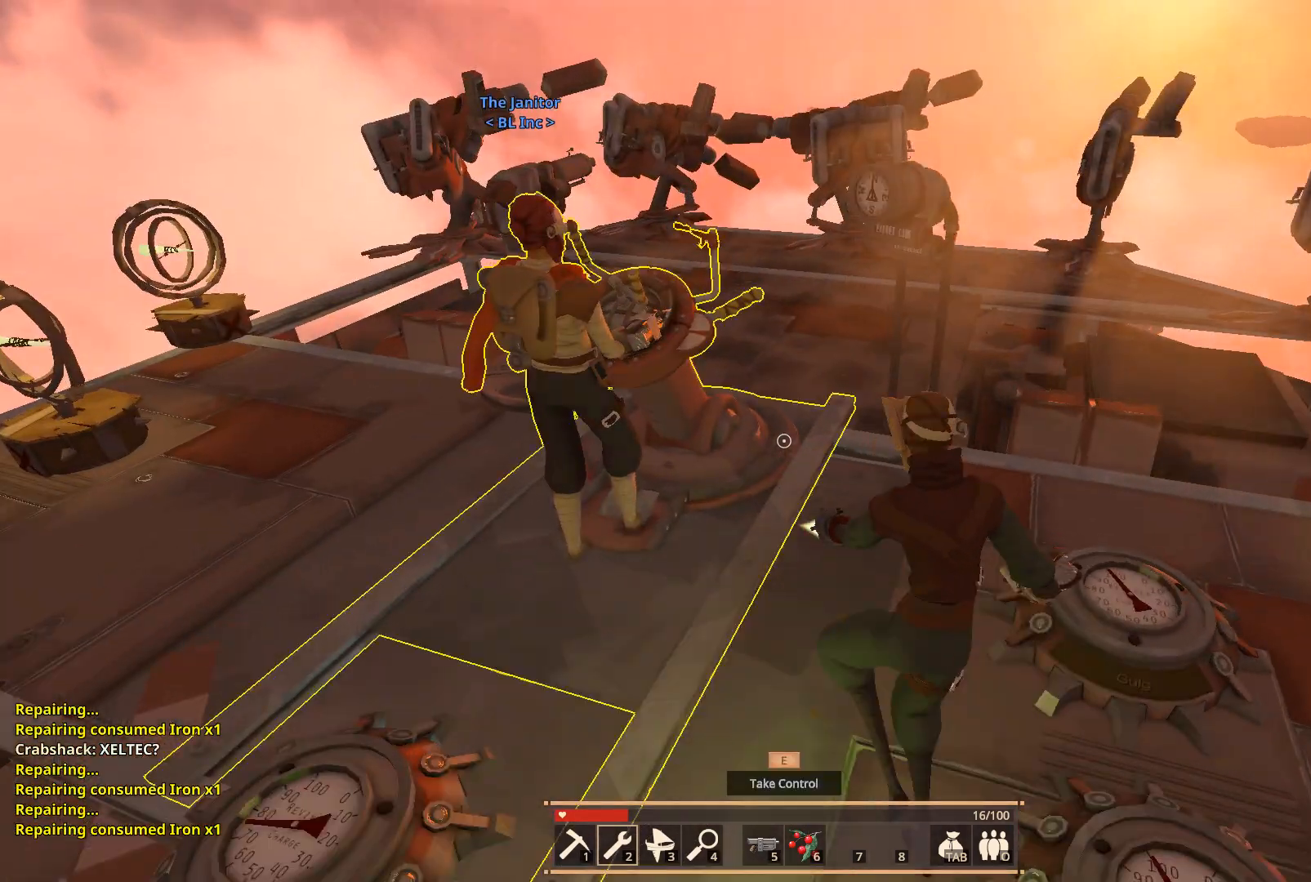
{"keys": ["w"], "events": [[83, "space", "down"], [383, "space", "up"]]}
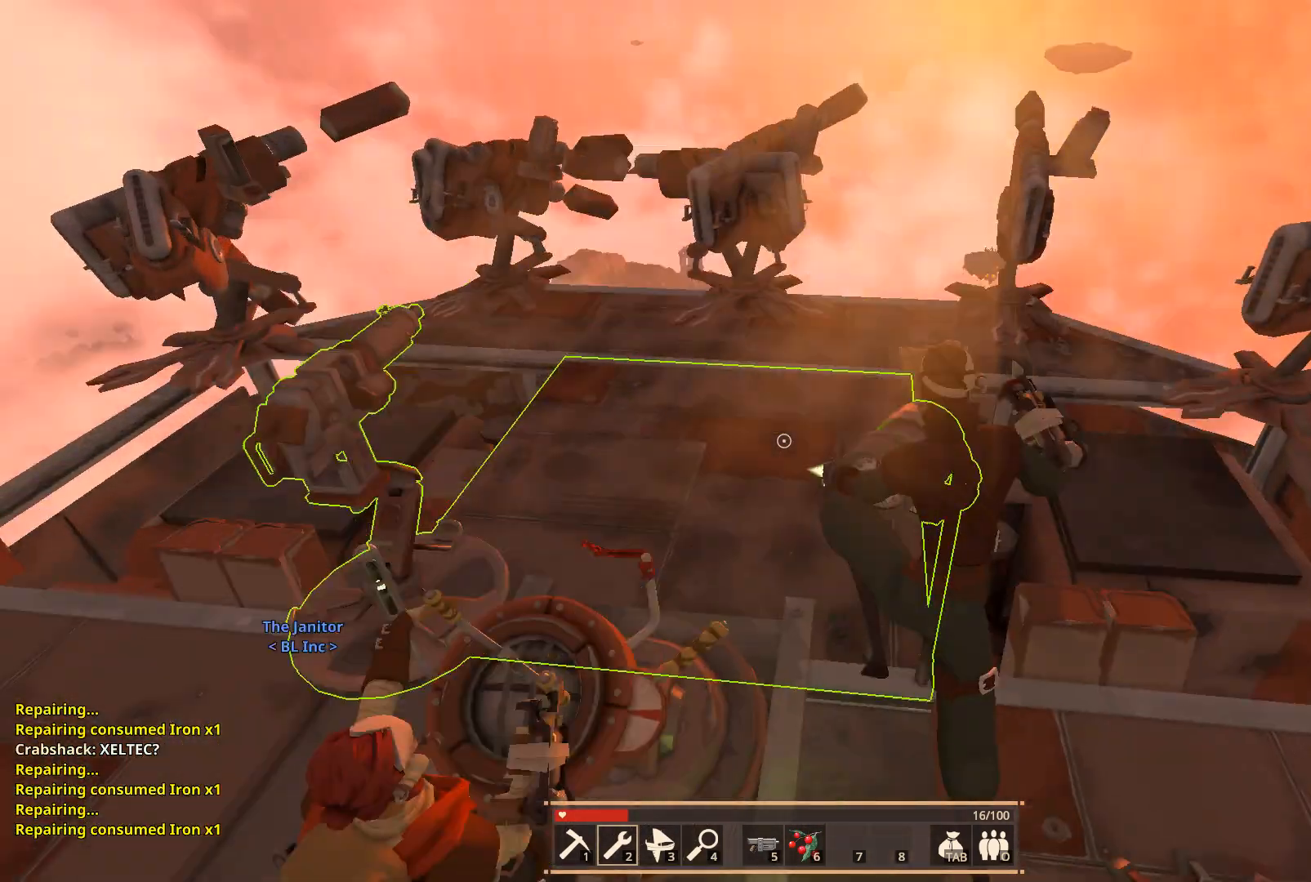
{"keys": ["w"], "events": []}
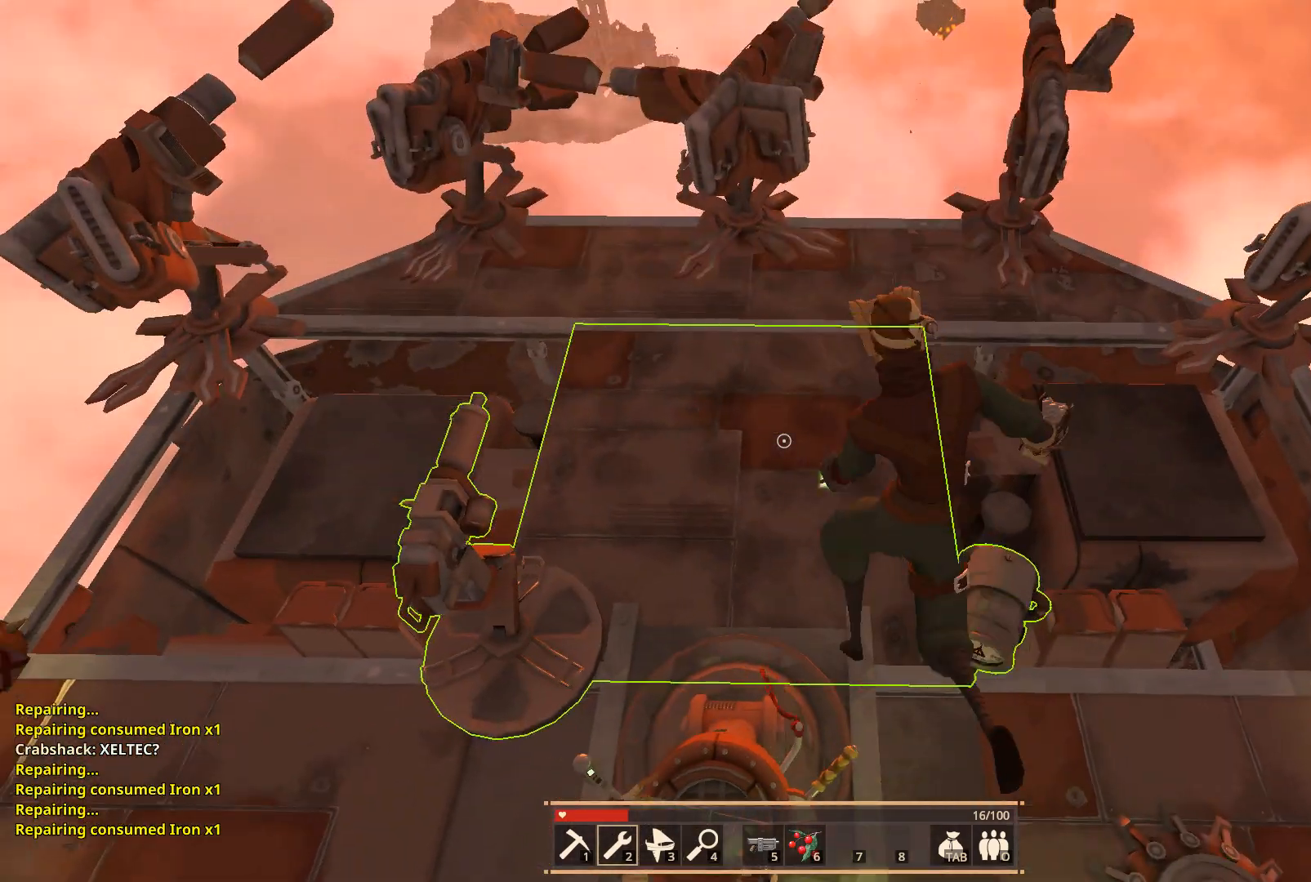
{"keys": ["w"], "events": []}
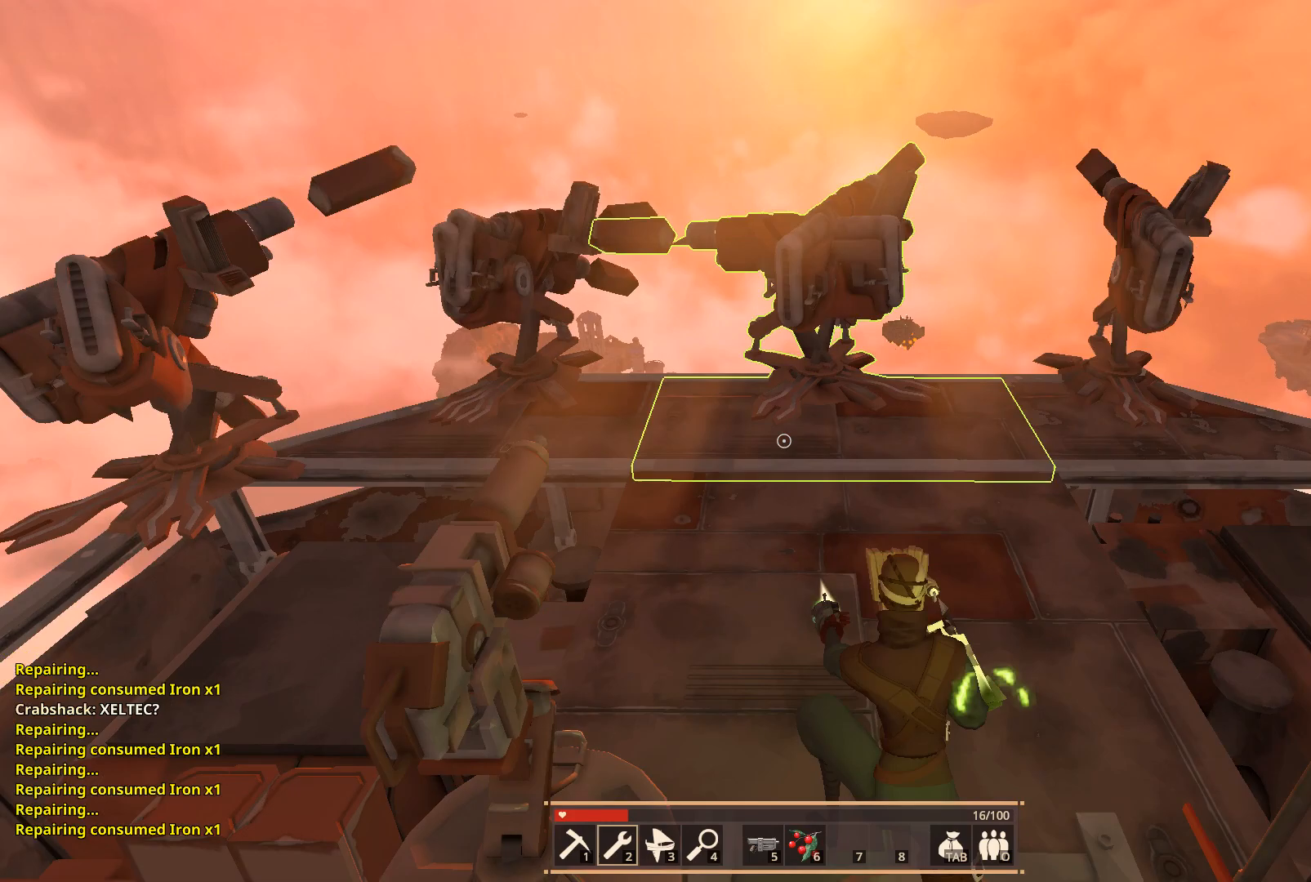
{"keys": ["w"], "events": []}
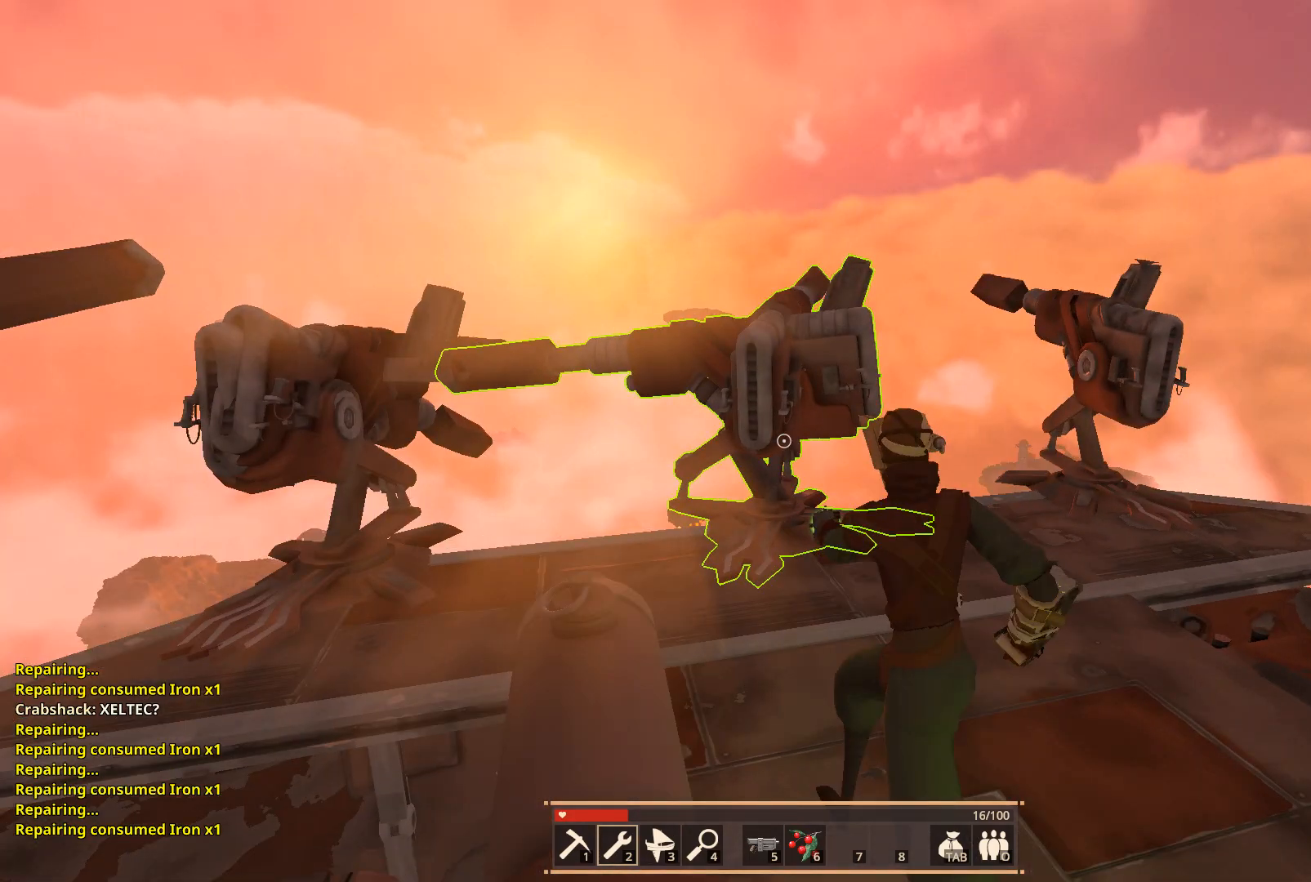
{"keys": ["d"], "events": [[300, "w", "up"], [500, "d", "down"]]}
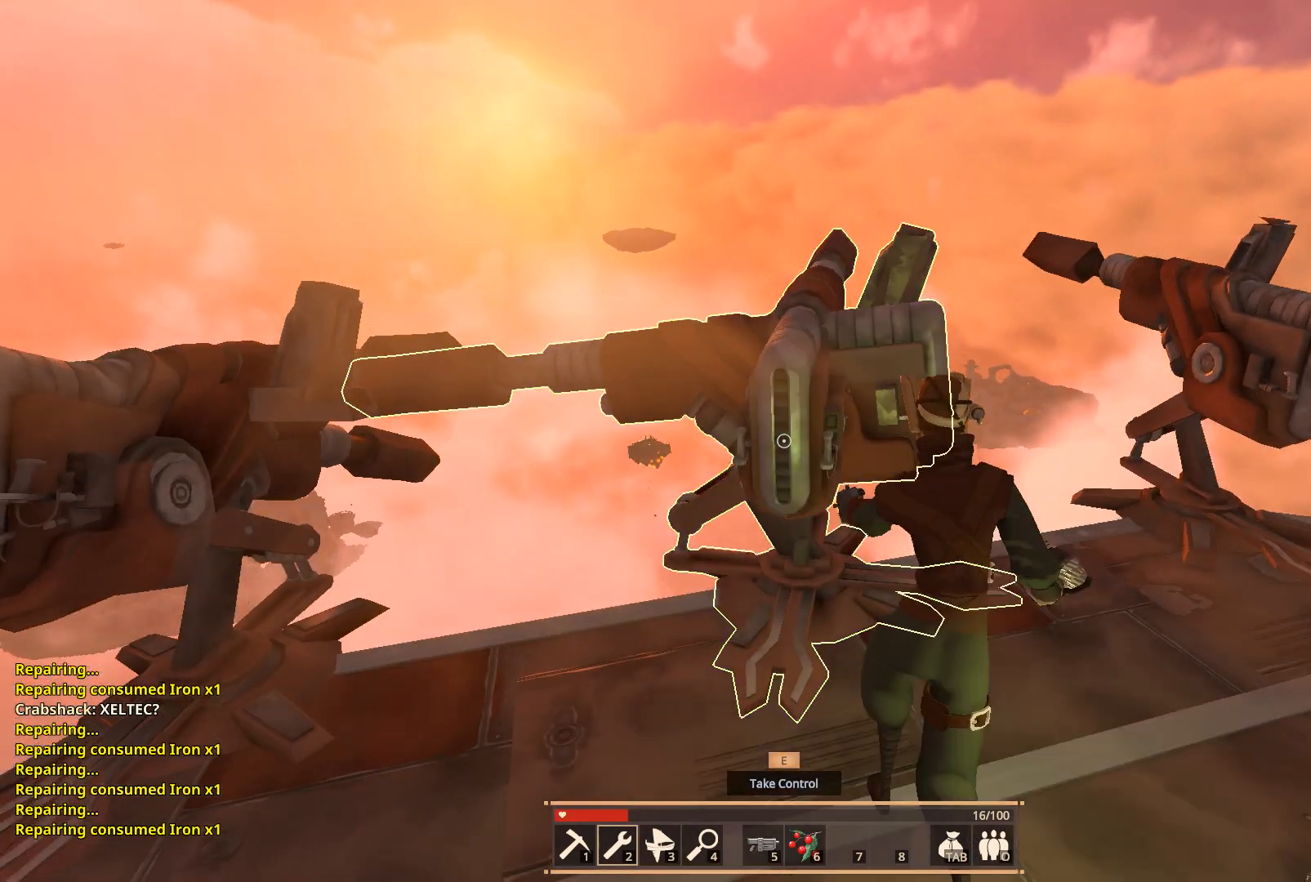
{"keys": ["d"], "events": []}
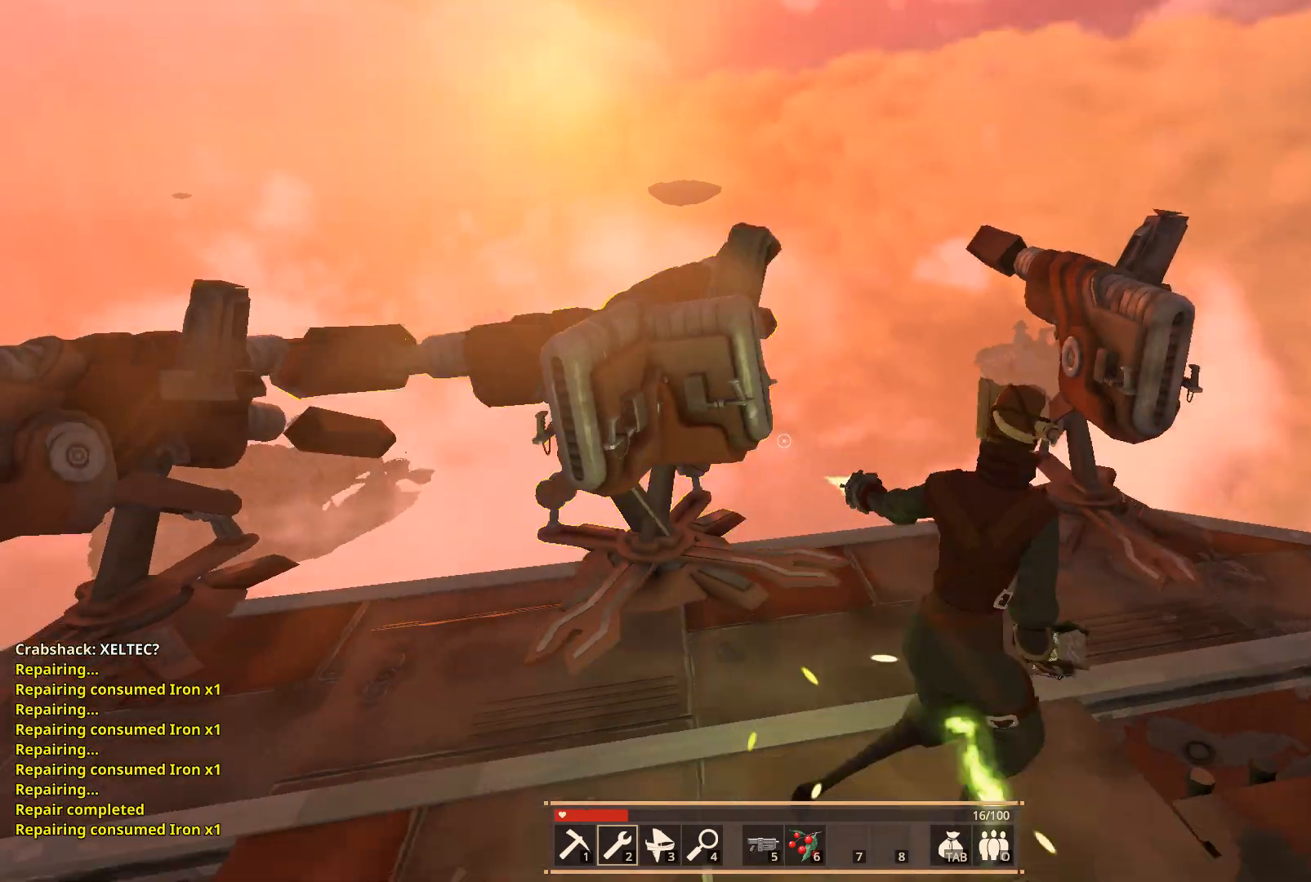
{"keys": ["w"], "events": [[67, "w", "down"], [400, "d", "up"]]}
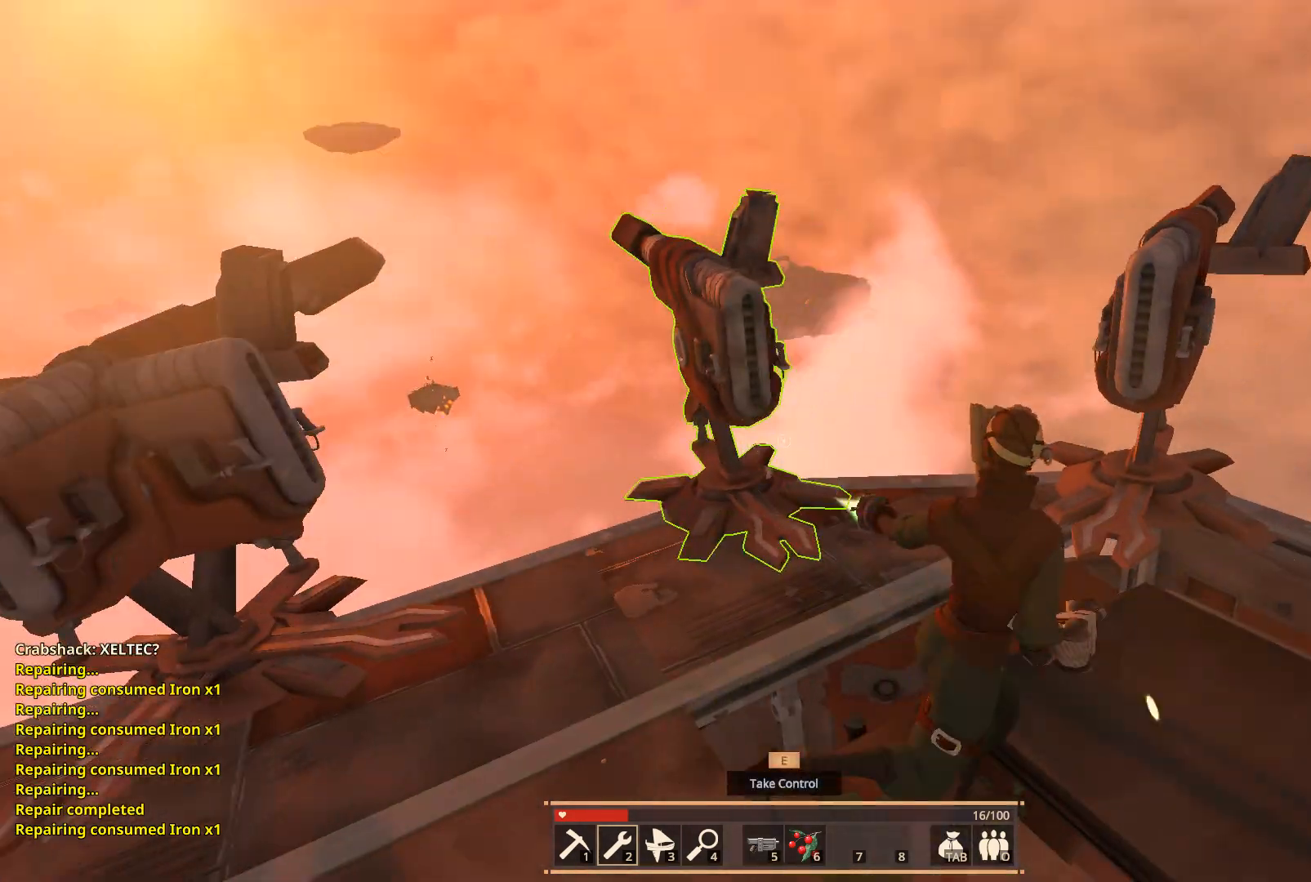
{"keys": [], "events": [[33, "a", "down"], [300, "a", "up"], [450, "w", "up"]]}
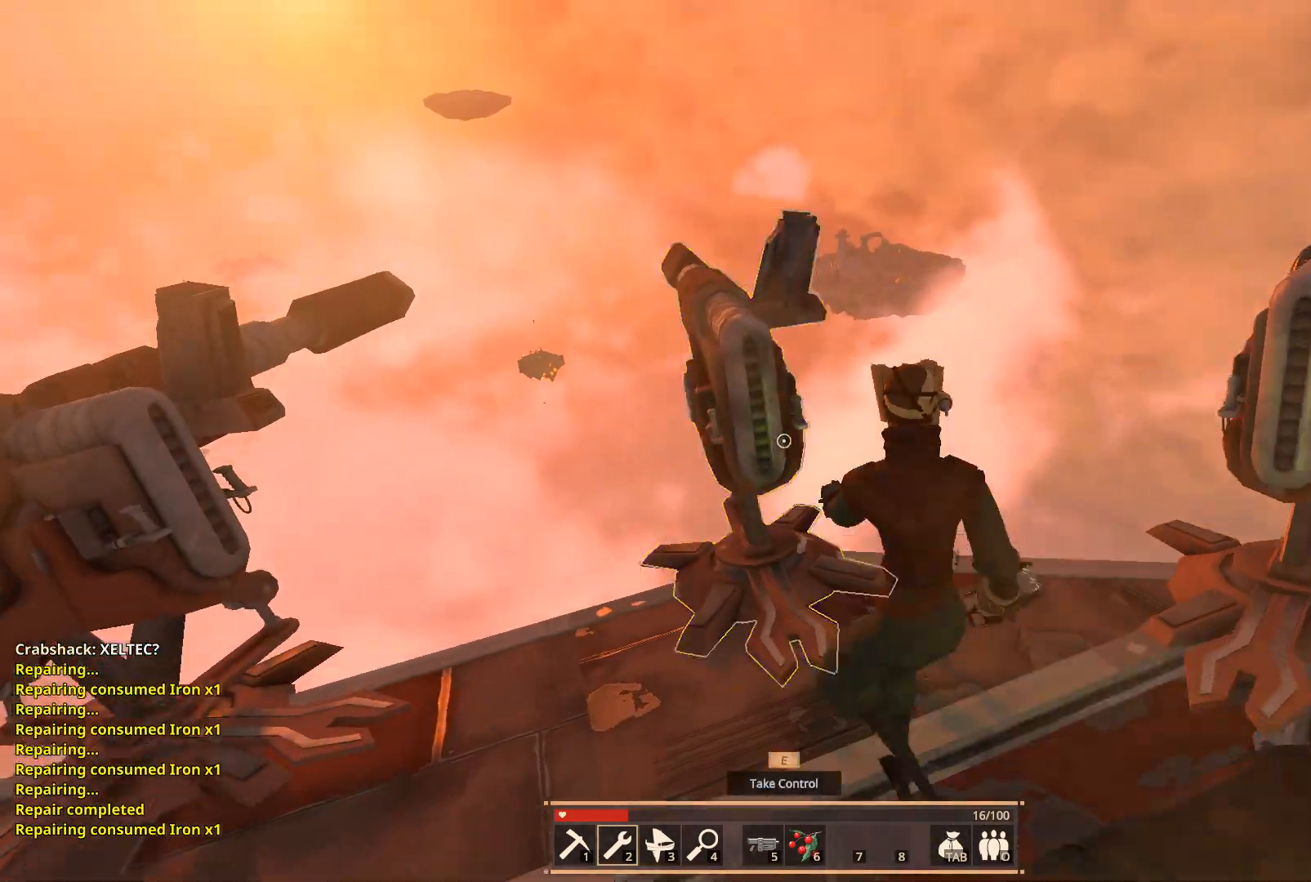
{"keys": [], "events": [[217, "e", "down"], [350, "e", "up"]]}
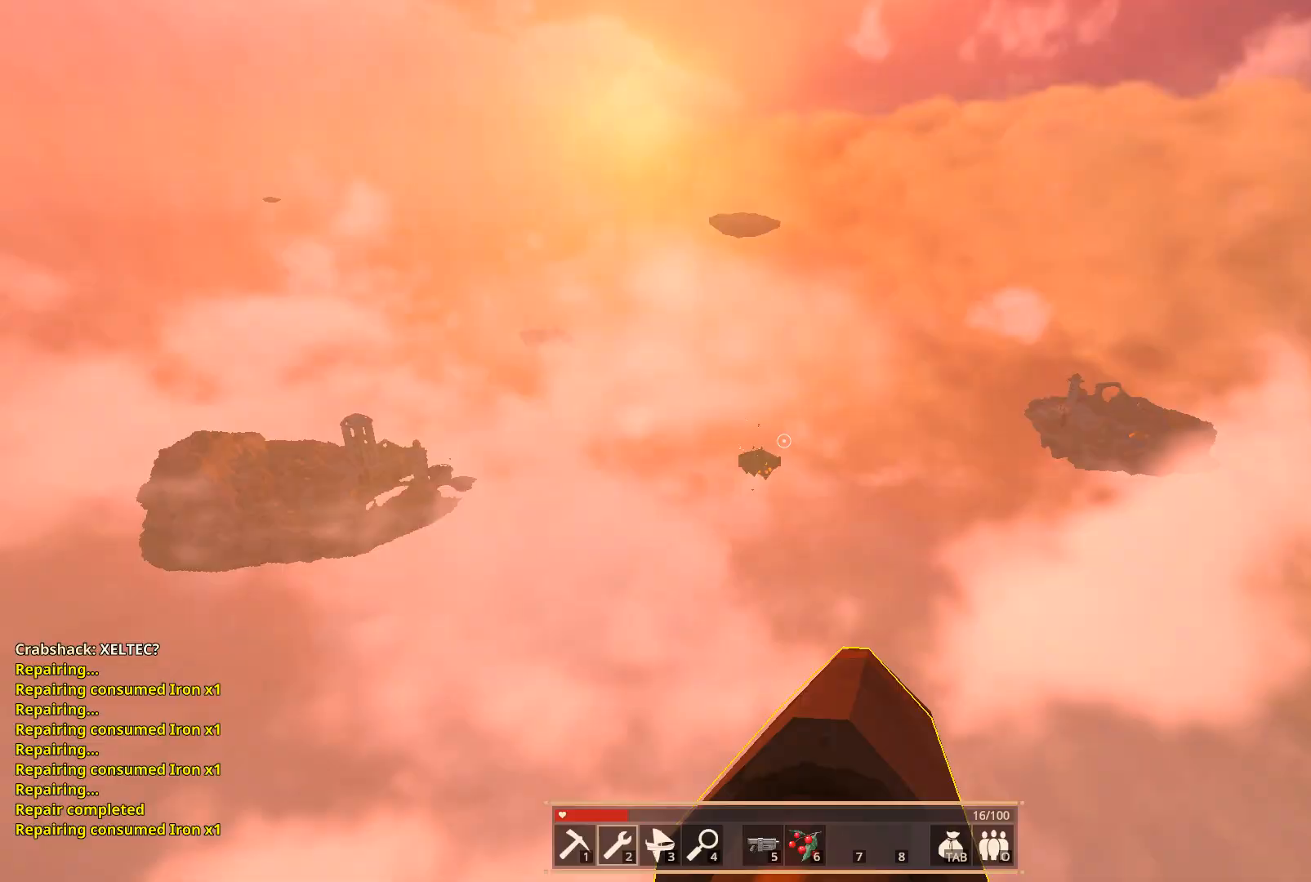
{"keys": [], "events": []}
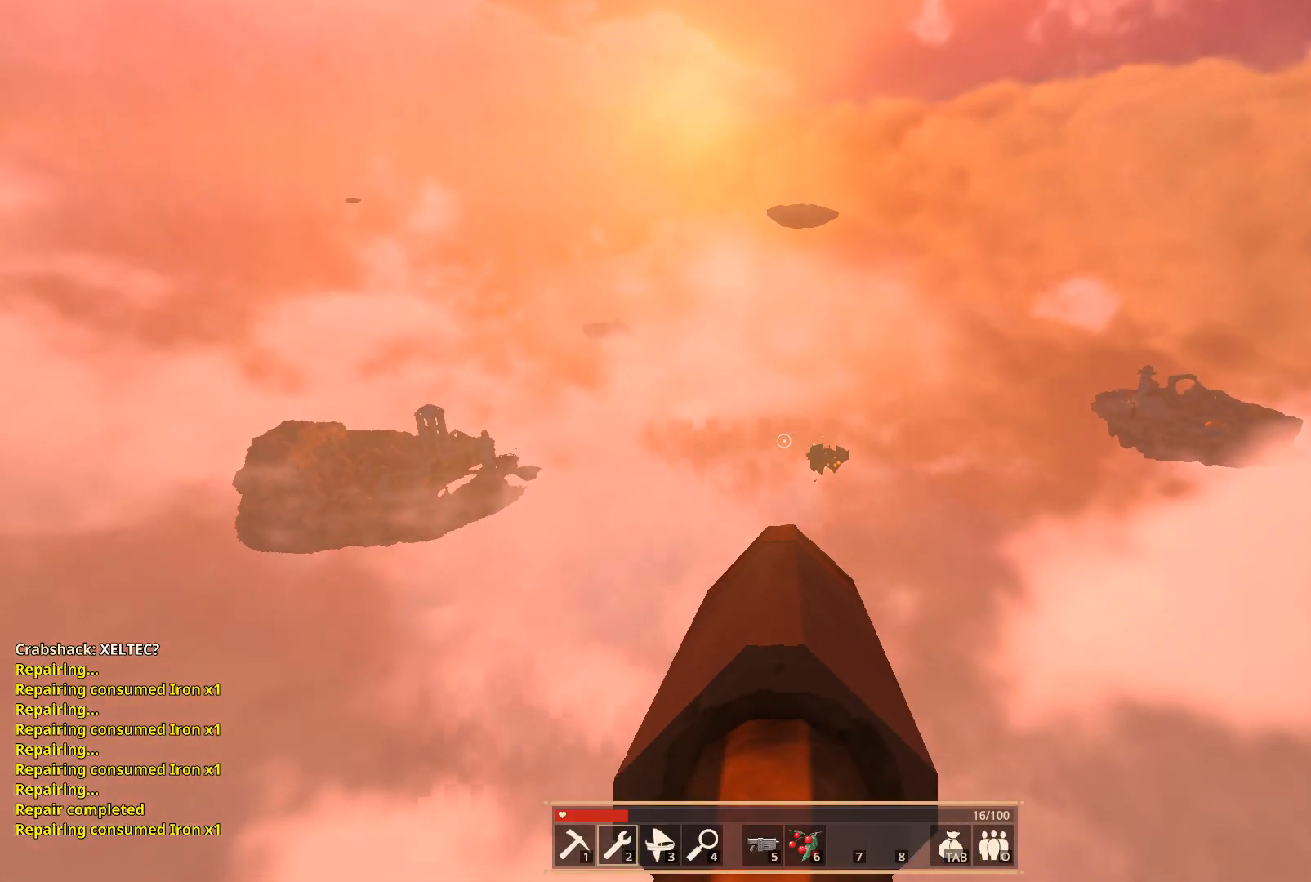
{"keys": [], "events": []}
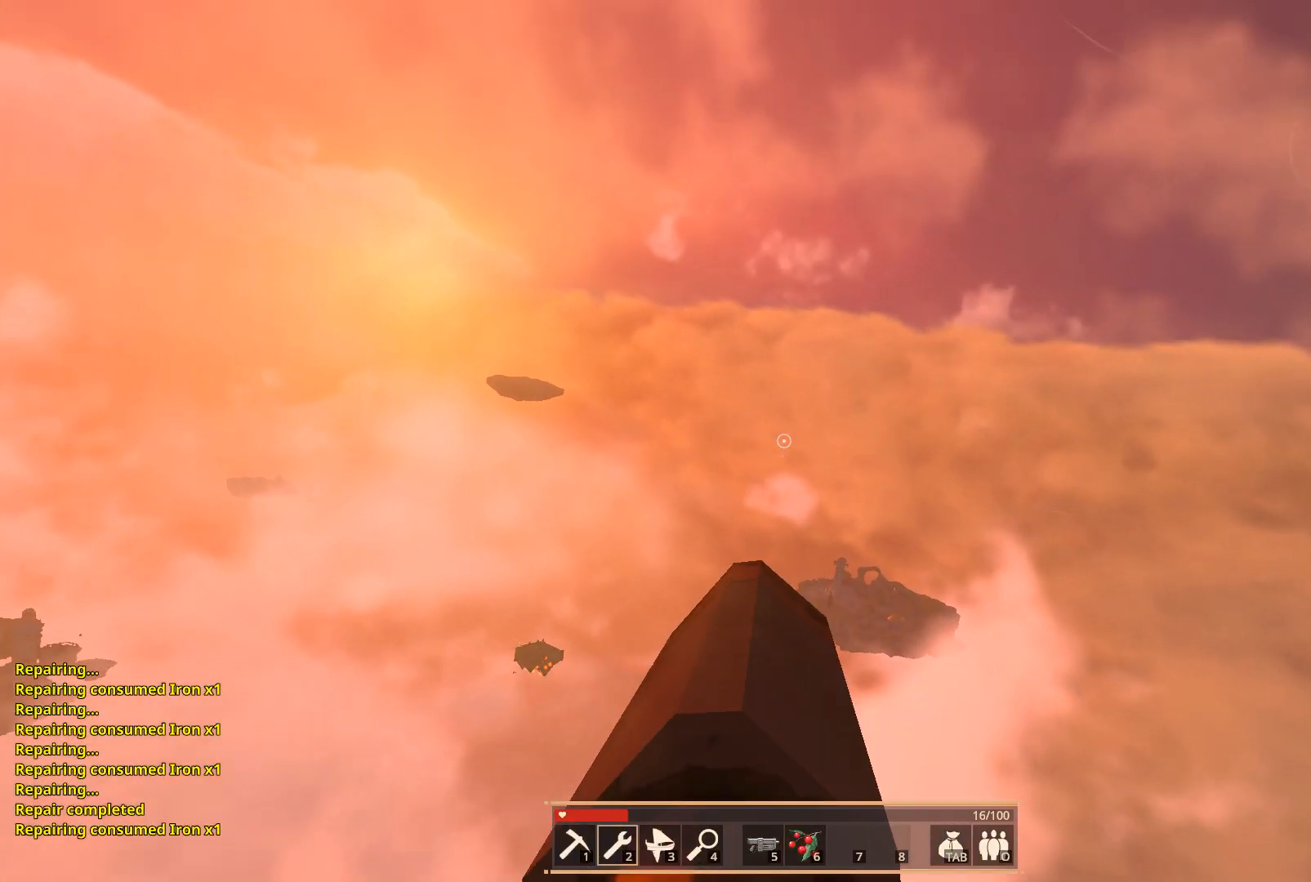
{"keys": [], "events": []}
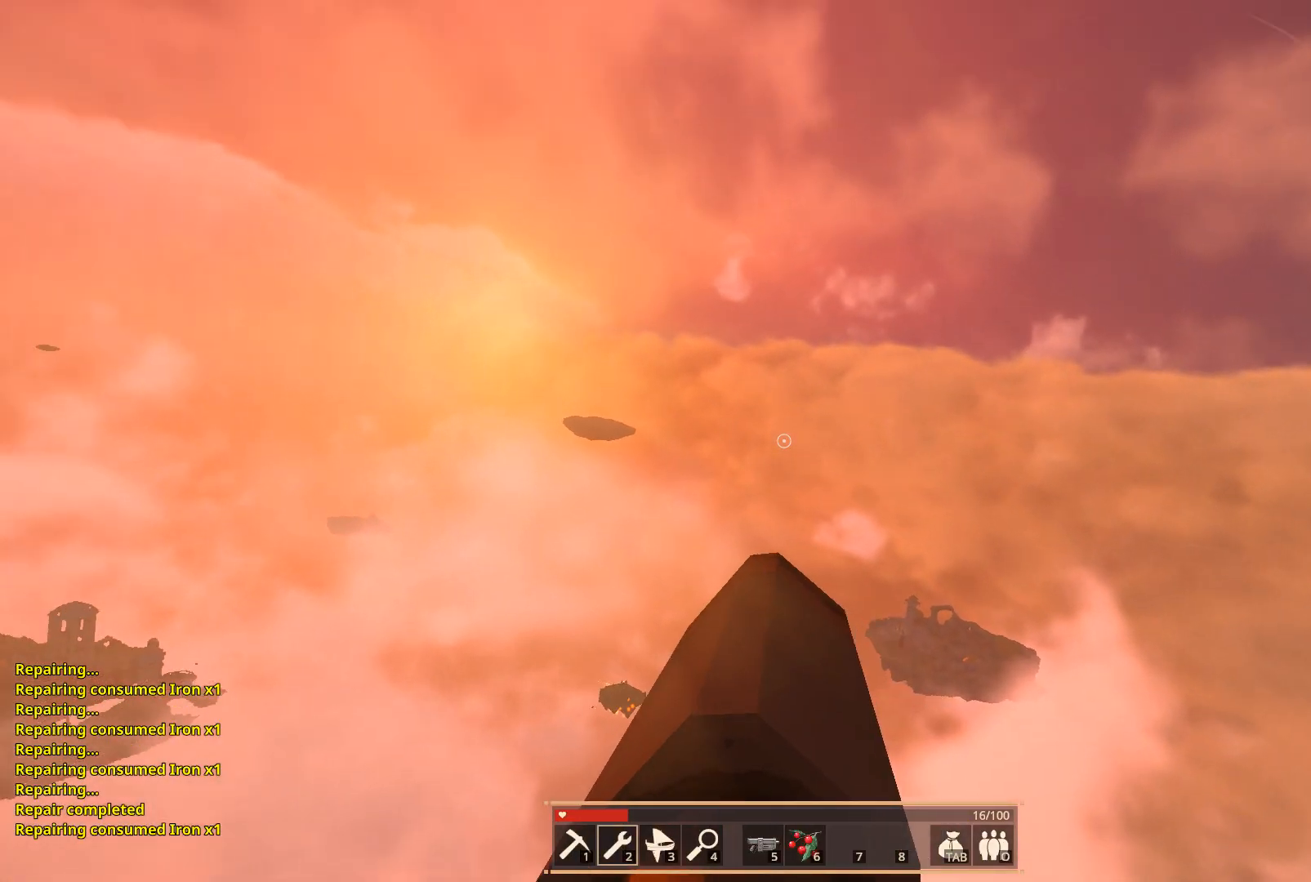
{"keys": ["w"], "events": [[167, "w", "down"], [317, "w", "up"], [467, "w", "down"]]}
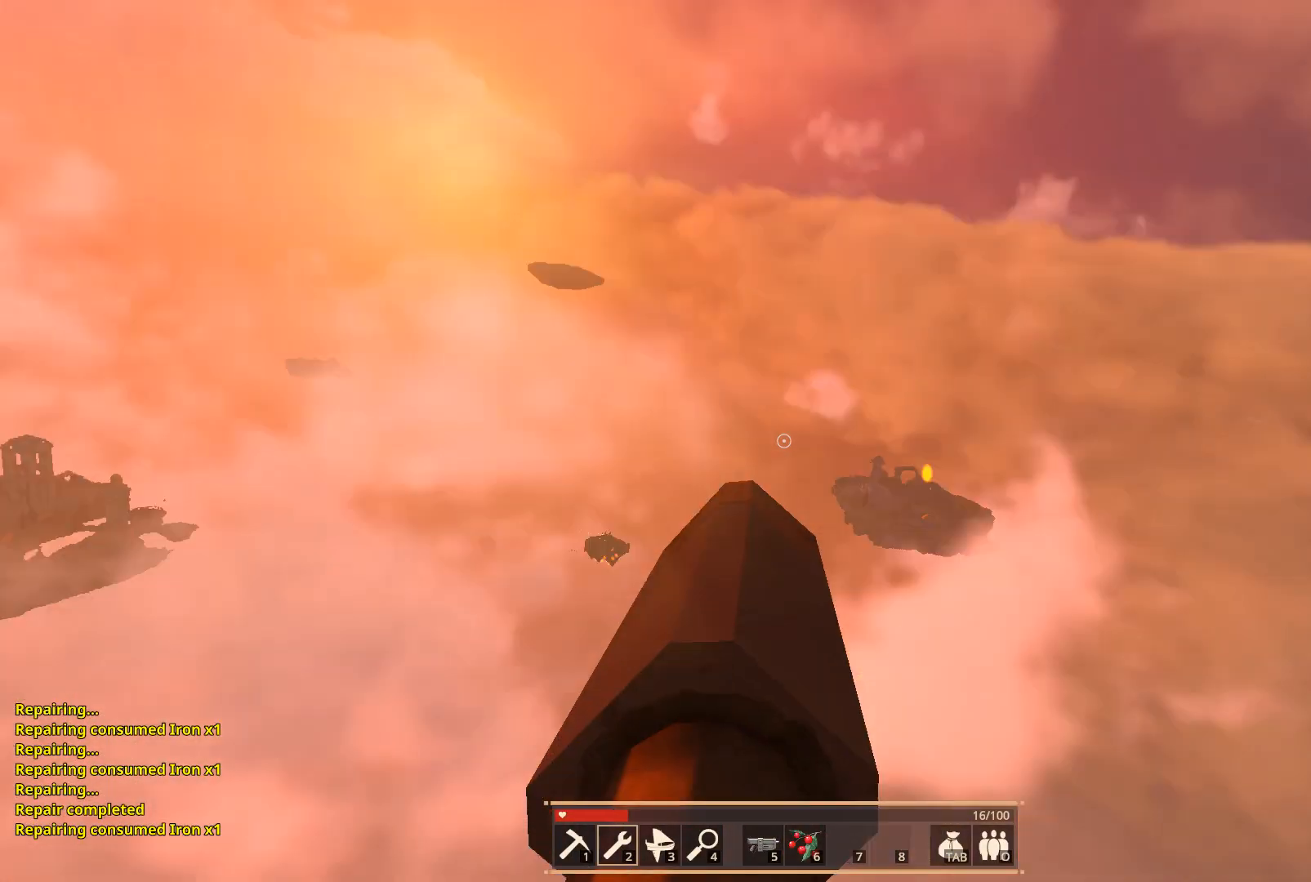
{"keys": [], "events": [[33, "w", "up"]]}
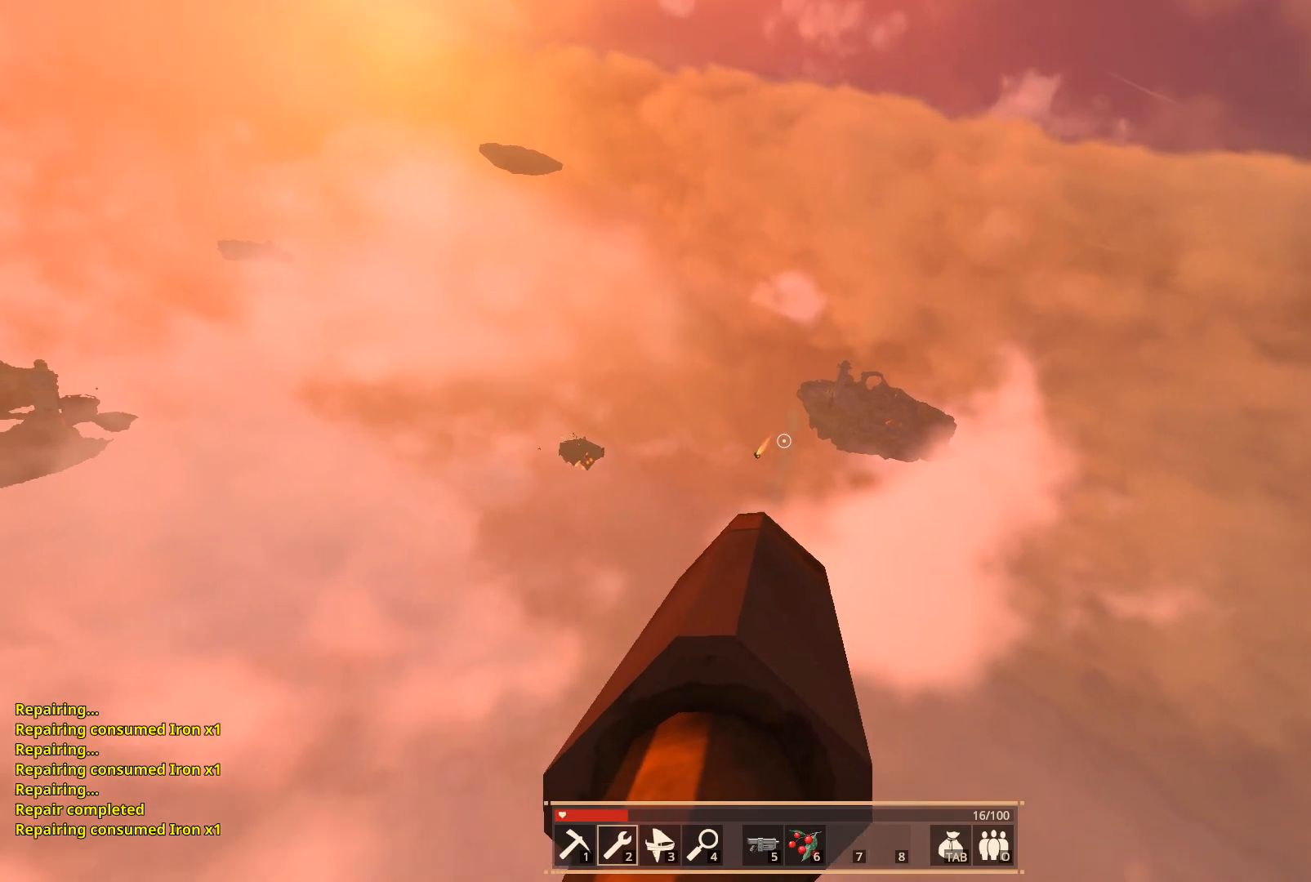
{"keys": ["a"], "events": [[67, "e", "down"], [167, "e", "up"], [267, "a", "down"]]}
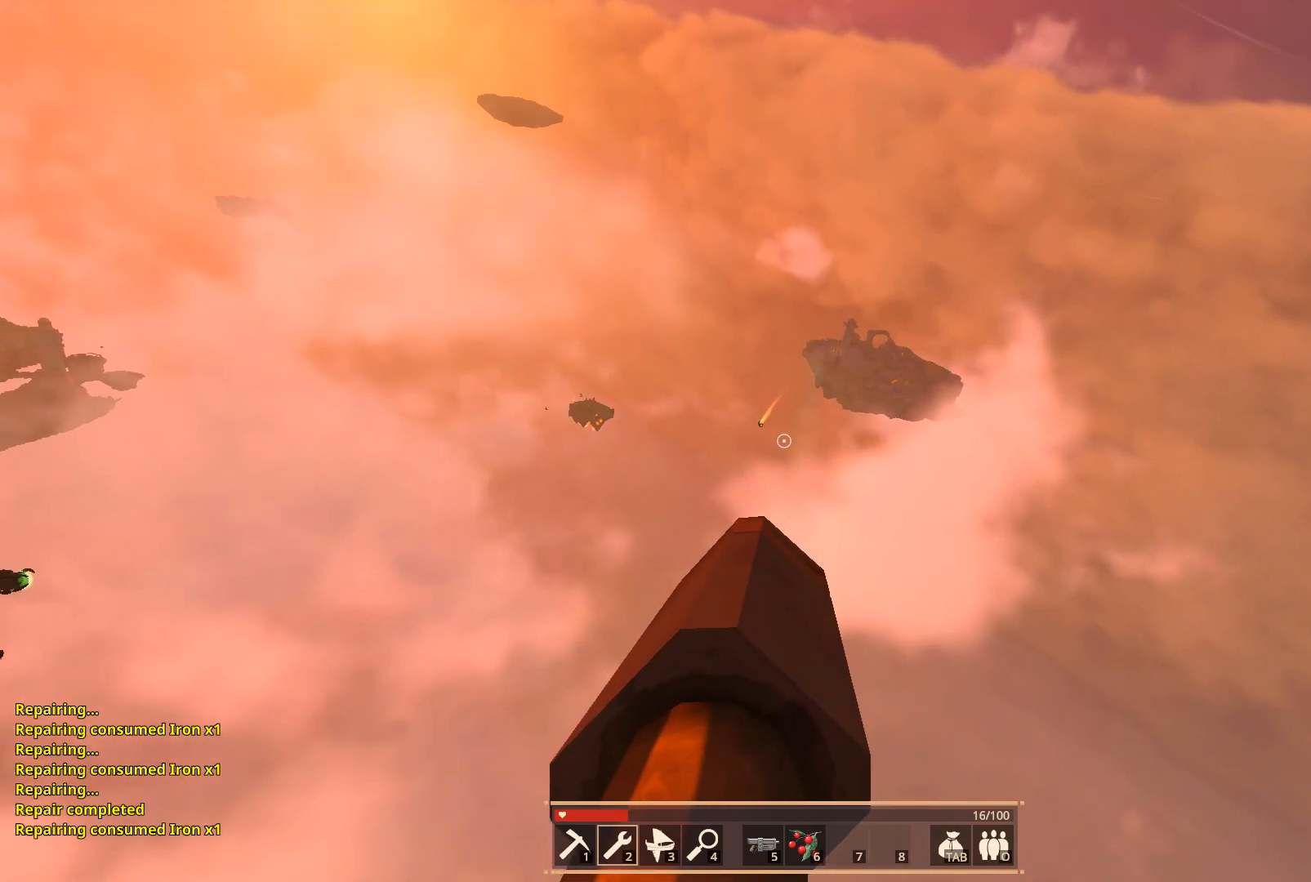
{"keys": [], "events": [[100, "a", "up"]]}